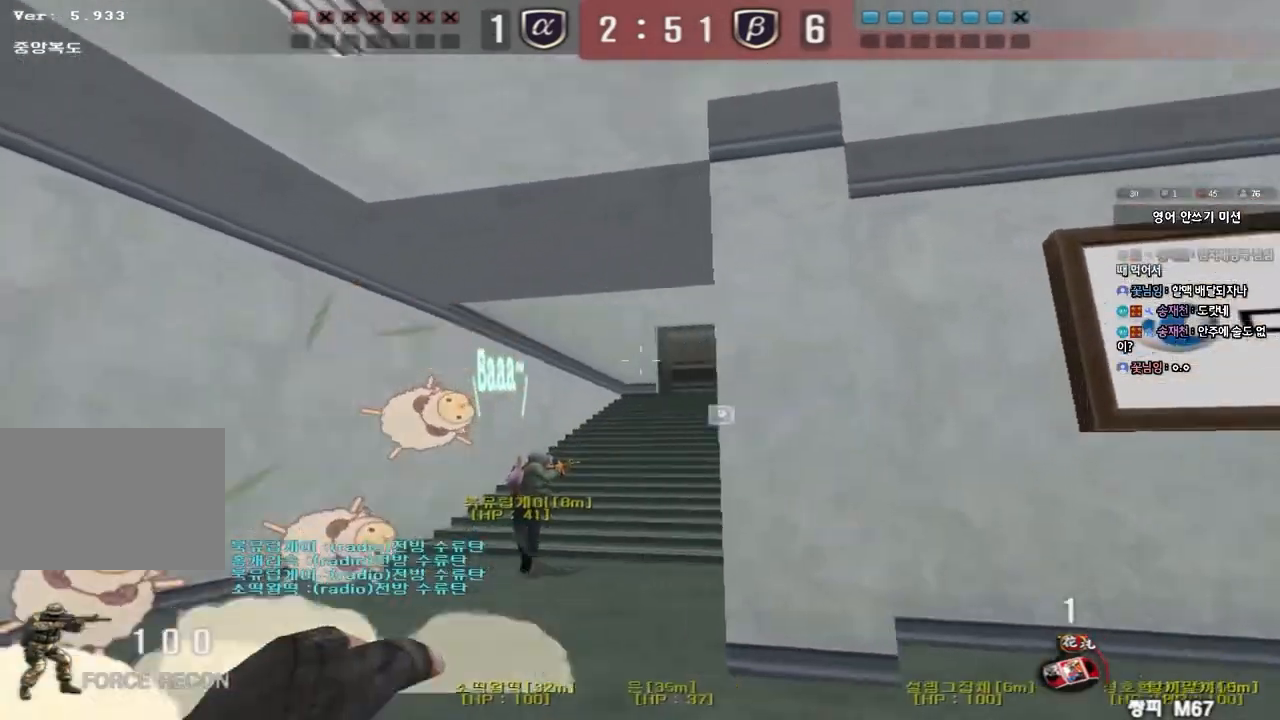
Gameplay with keyboard; each line is a JSON object with the keys held at the frame after it. "events" lists presses ("down") and releases ("up") of "a", "ctrl", "d", "e", "f", "q", "r", "s", "shift", "space", "tab" and "w" between this image and that frame as [ms after this image, input, new state], when the widget could be followed in between. No other keys are recorded. Mouse input is not recorded.
{"keys": ["s"], "events": [[17, "a", "up"], [283, "space", "down"], [317, "w", "up"], [383, "space", "up"], [433, "s", "down"]]}
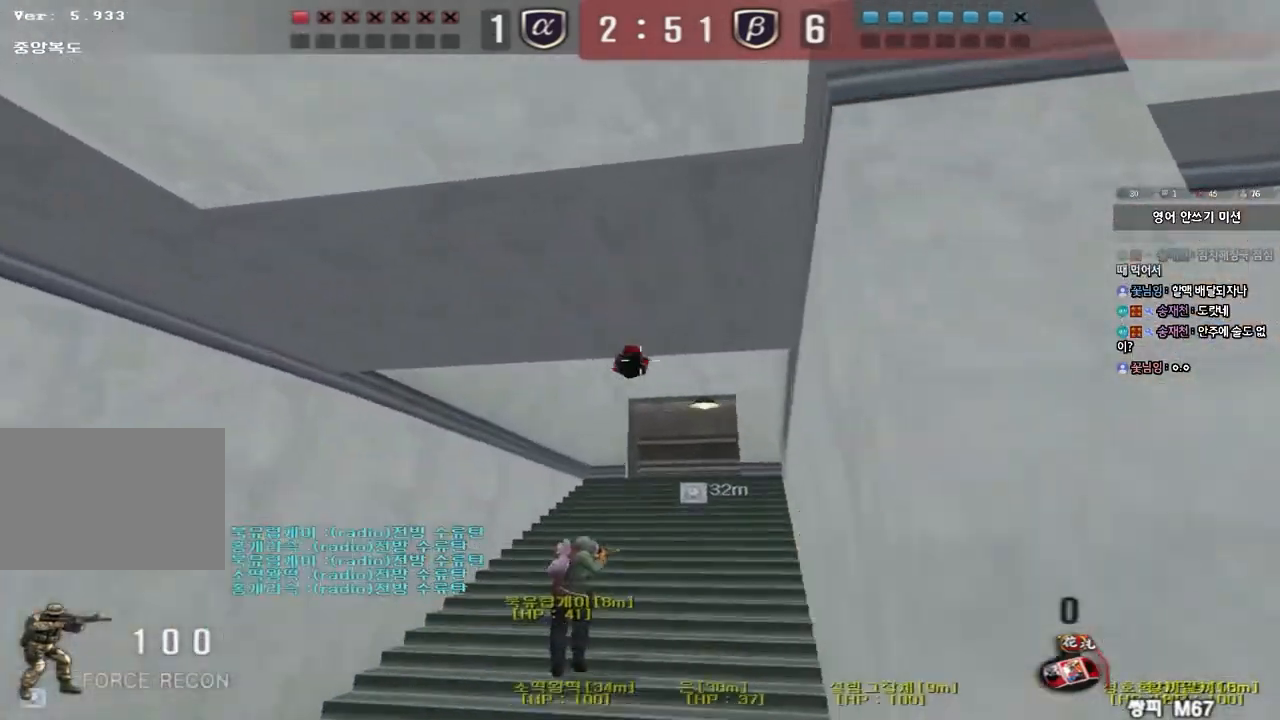
{"keys": ["a", "w"], "events": [[83, "d", "down"], [267, "s", "up"], [450, "w", "down"], [500, "a", "down"], [500, "d", "up"]]}
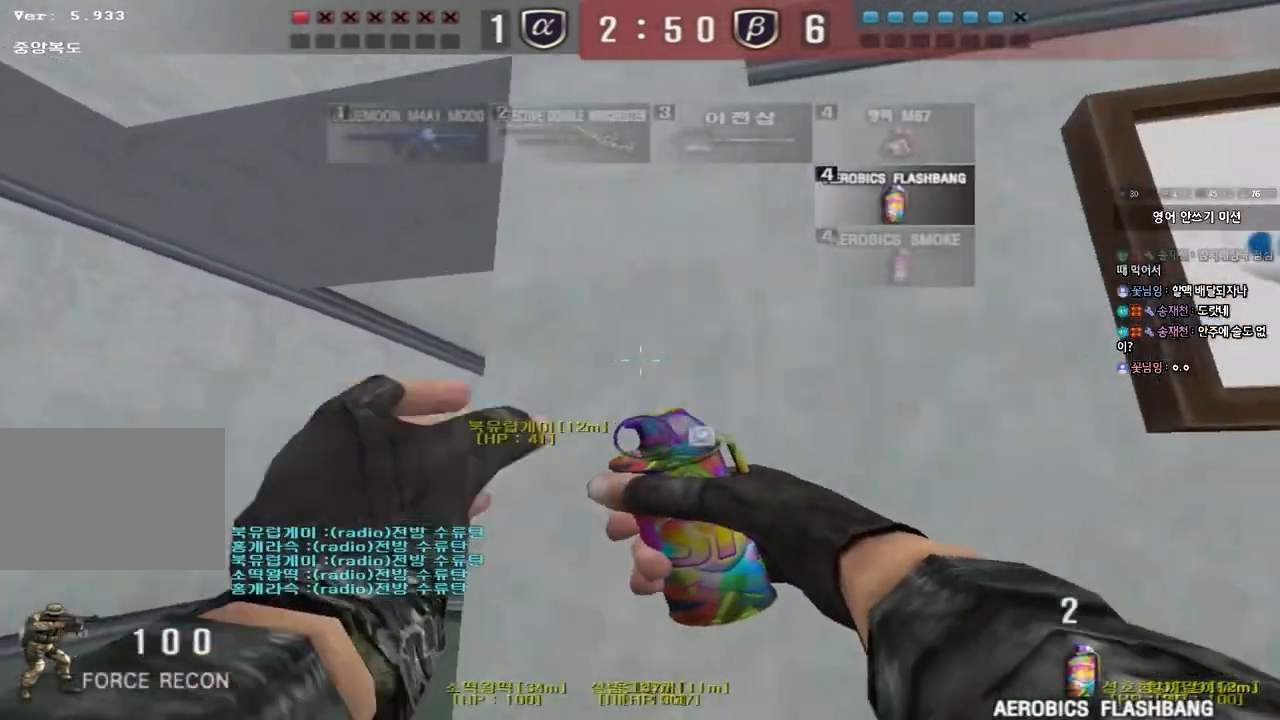
{"keys": ["d", "s"], "events": [[283, "space", "down"], [283, "w", "up"], [383, "a", "up"], [383, "space", "up"], [400, "s", "down"], [450, "d", "down"]]}
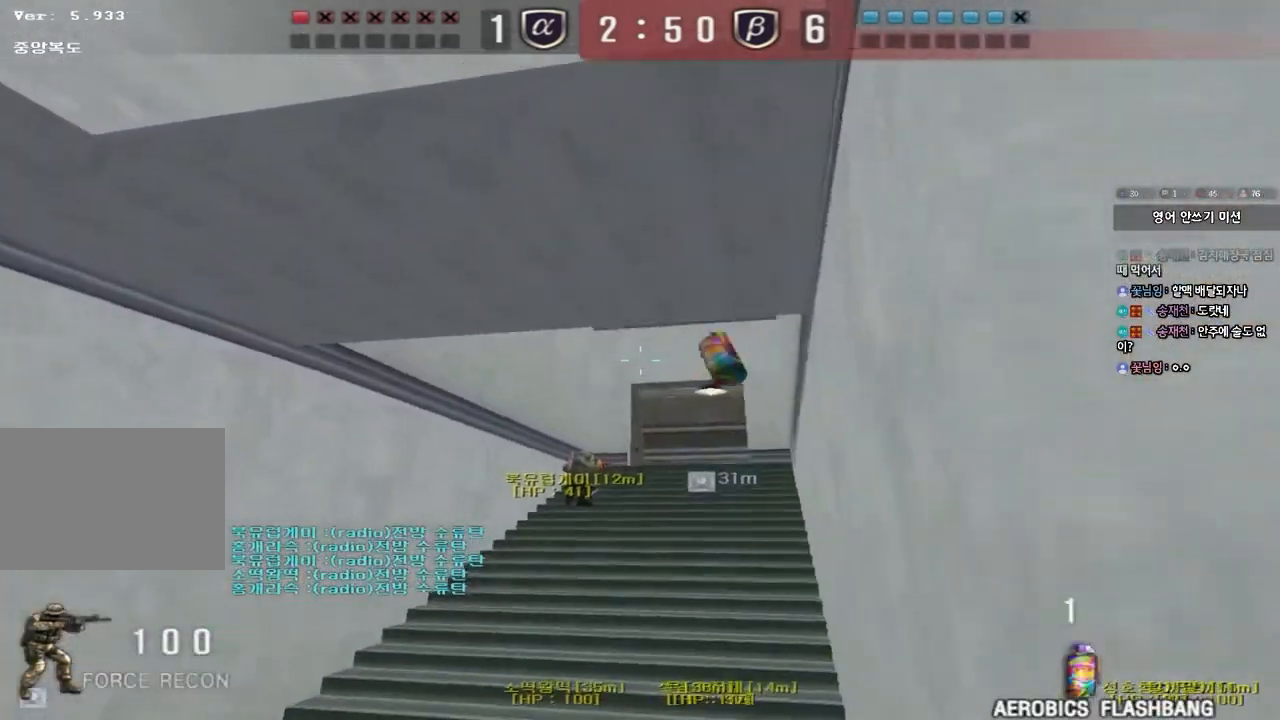
{"keys": ["a", "w"], "events": [[100, "s", "up"], [217, "w", "down"], [233, "a", "down"], [233, "d", "up"]]}
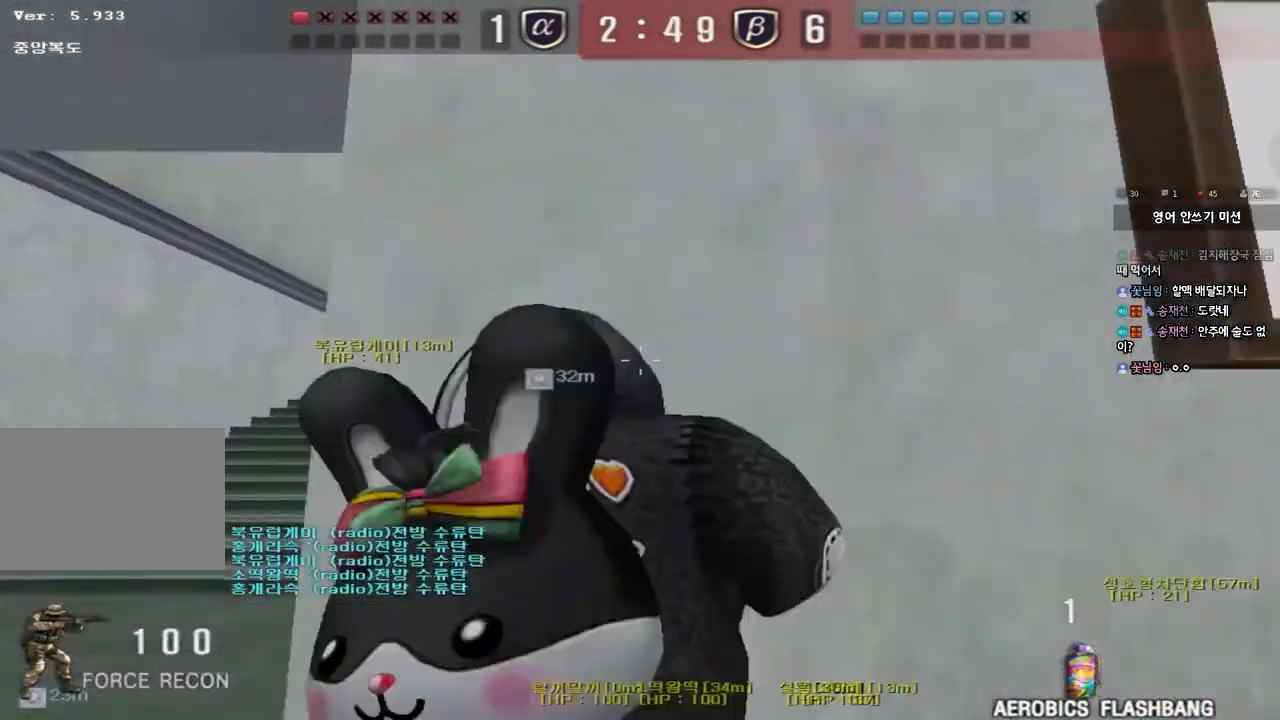
{"keys": ["a", "w"], "events": [[33, "ctrl", "down"], [33, "w", "up"], [67, "a", "up"], [67, "space", "down"], [167, "a", "down"], [167, "space", "up"], [167, "w", "down"], [183, "ctrl", "up"], [283, "ctrl", "down"], [433, "ctrl", "up"]]}
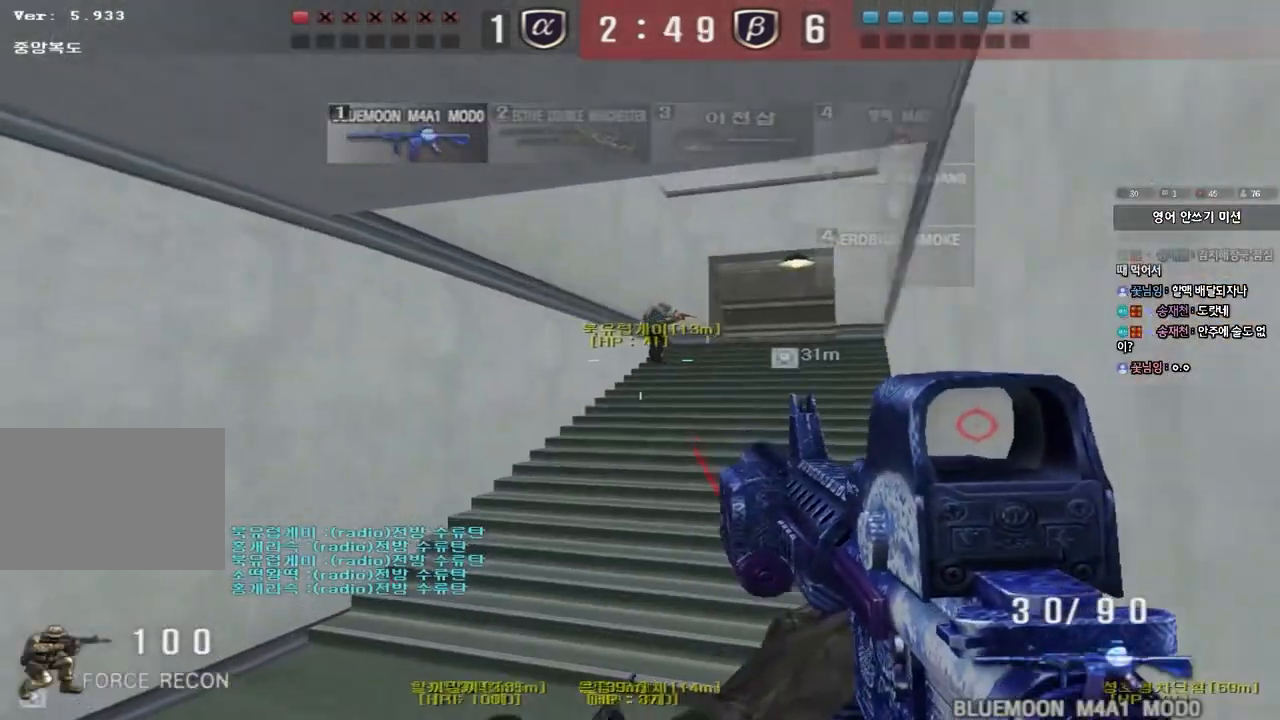
{"keys": ["a", "w"], "events": [[17, "ctrl", "down"], [167, "ctrl", "up"]]}
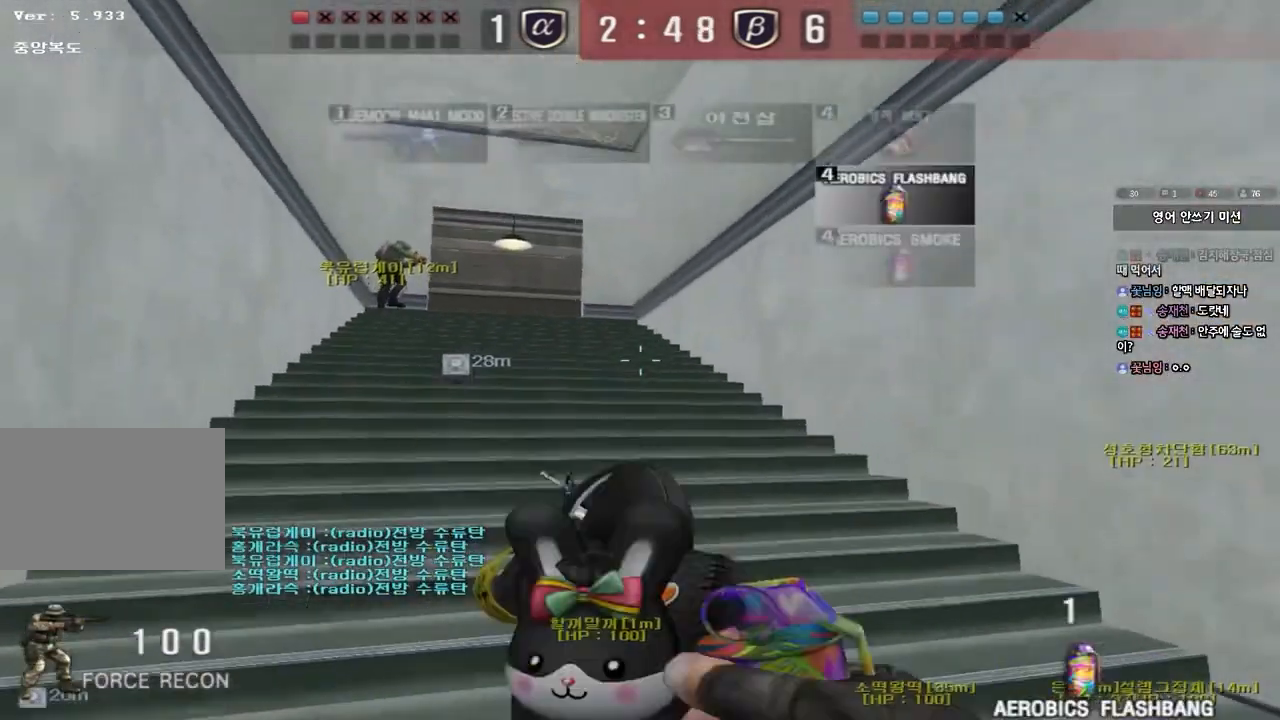
{"keys": ["a", "w"], "events": [[50, "a", "up"], [67, "d", "down"], [300, "ctrl", "down"], [300, "d", "up"], [300, "w", "up"], [400, "a", "down"], [400, "ctrl", "up"], [417, "w", "down"]]}
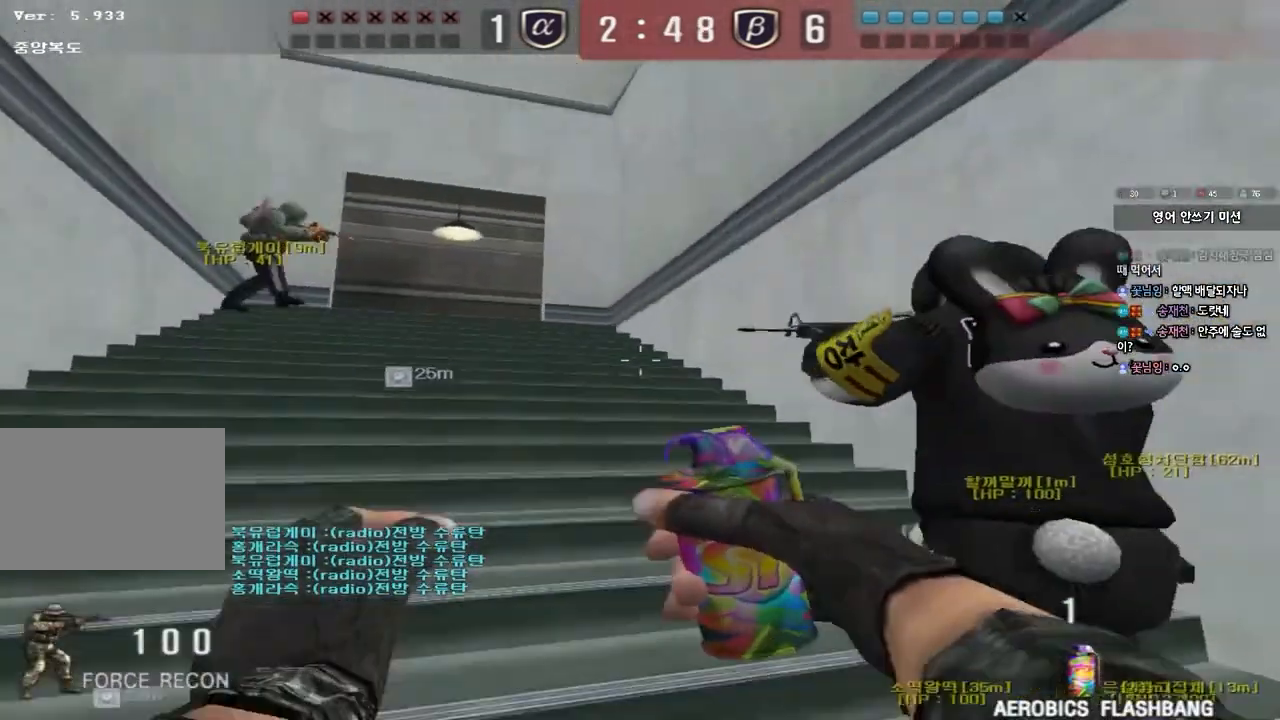
{"keys": ["a", "w"], "events": [[167, "ctrl", "down"], [183, "w", "up"], [200, "a", "up"], [283, "a", "down"], [283, "w", "down"], [300, "ctrl", "up"]]}
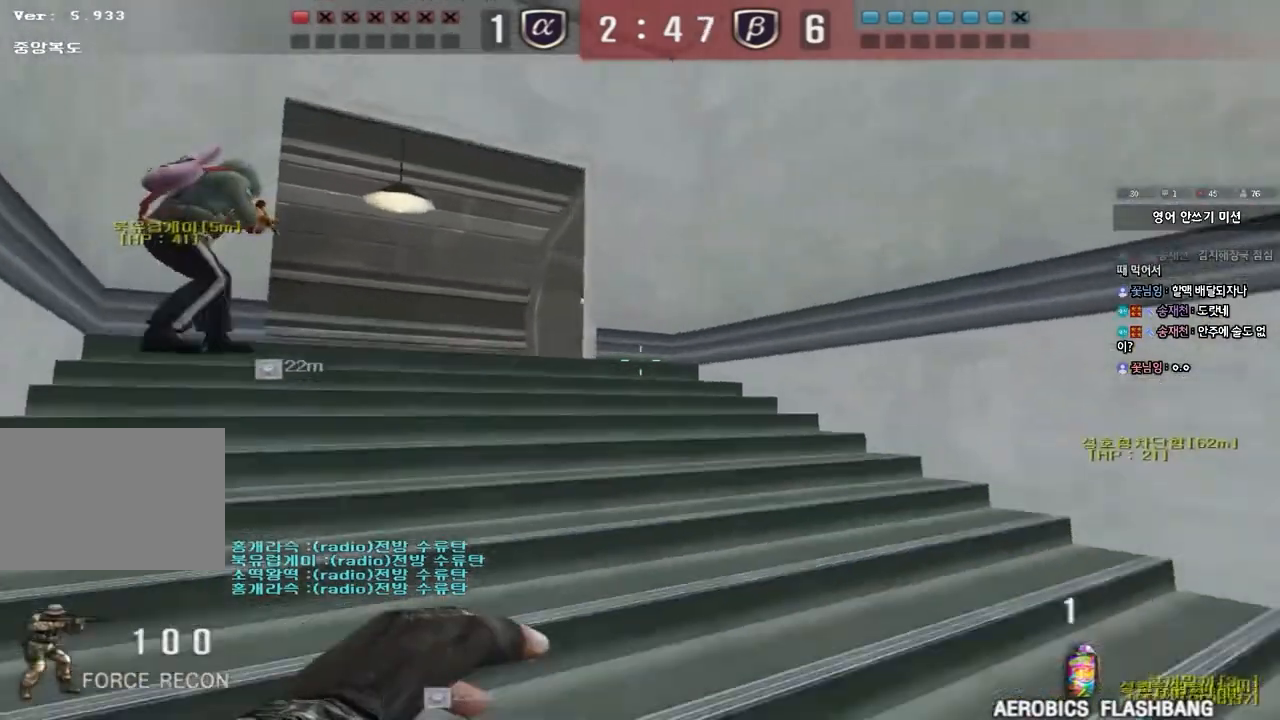
{"keys": ["d", "w"], "events": [[250, "ctrl", "down"], [250, "w", "up"], [283, "a", "up"], [367, "d", "down"], [367, "w", "down"], [383, "ctrl", "up"]]}
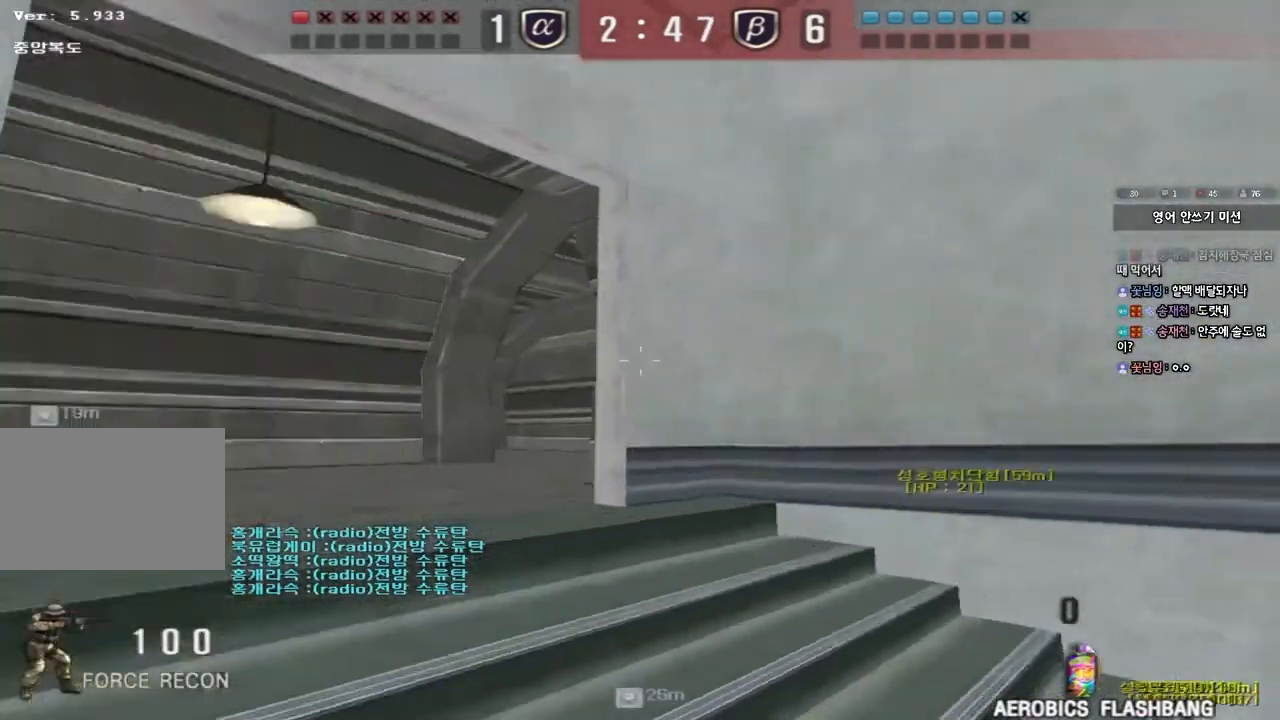
{"keys": ["w"], "events": [[117, "ctrl", "down"], [117, "d", "up"], [133, "w", "up"], [150, "space", "down"], [300, "space", "up"], [350, "ctrl", "up"], [467, "w", "down"]]}
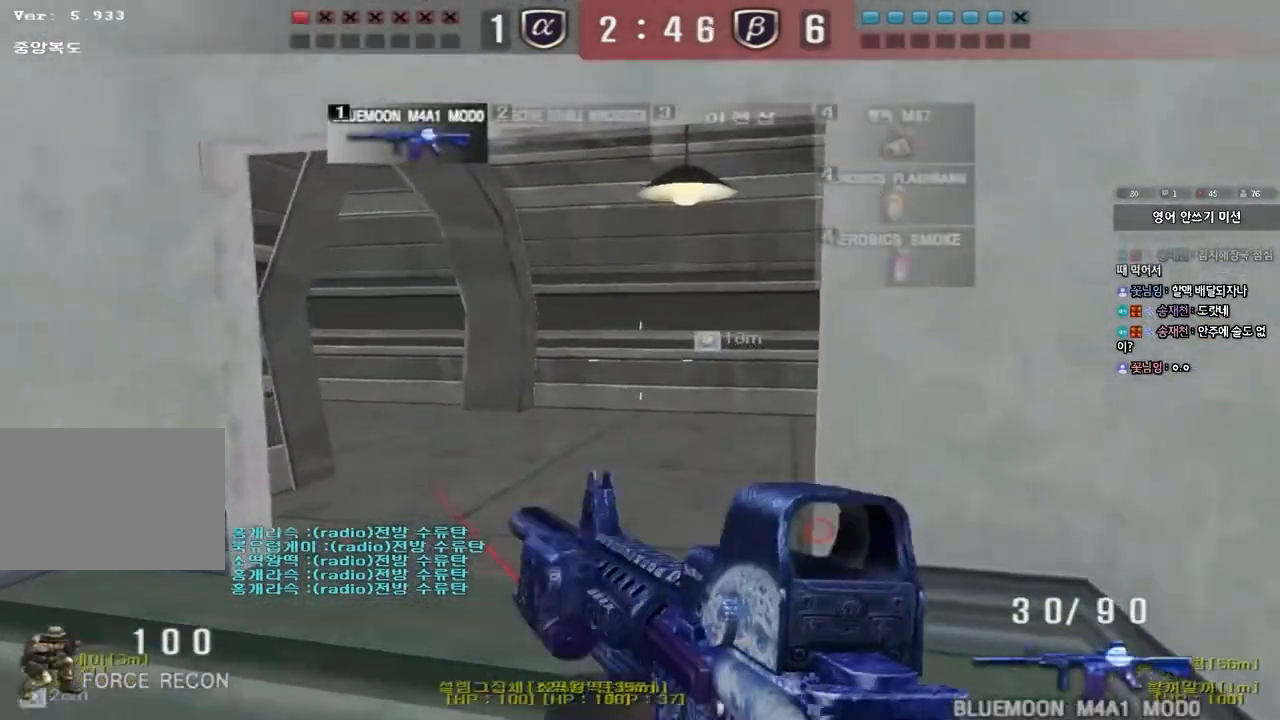
{"keys": ["ctrl"], "events": [[17, "d", "down"], [167, "w", "up"], [450, "d", "up"], [467, "ctrl", "down"]]}
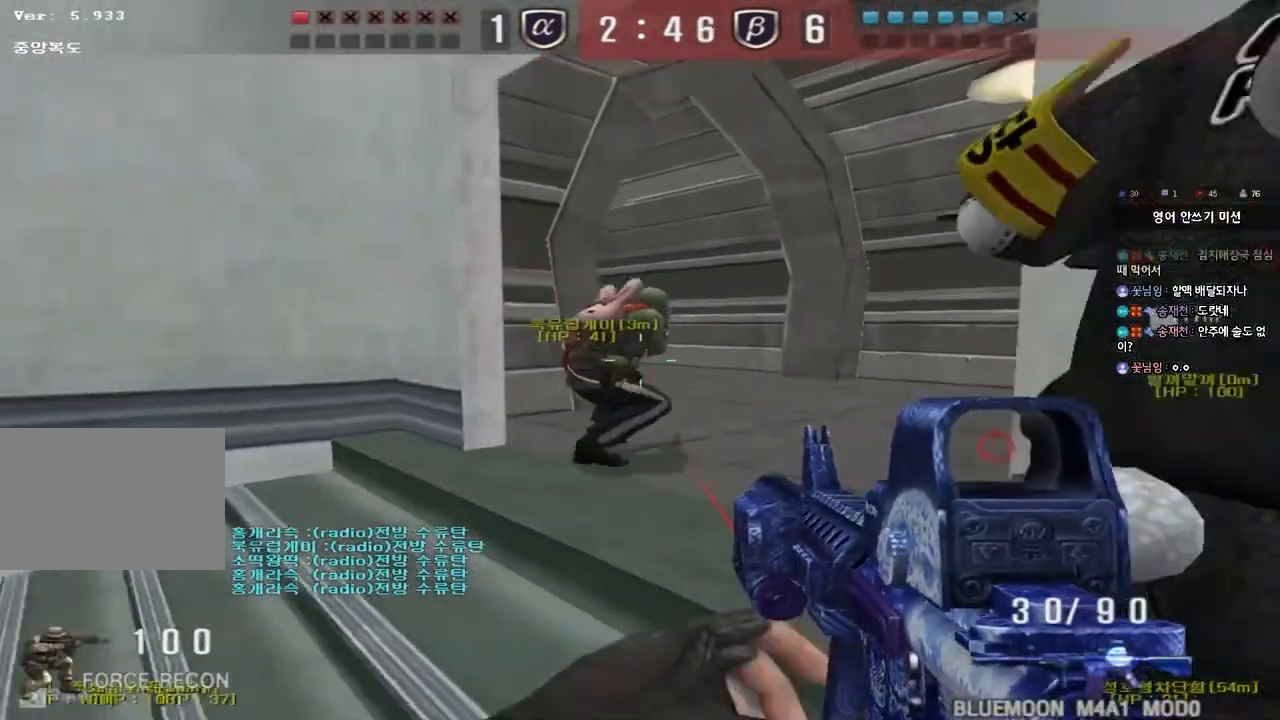
{"keys": ["ctrl", "space"], "events": [[83, "a", "down"], [83, "w", "down"], [133, "ctrl", "up"], [467, "ctrl", "down"], [467, "w", "up"], [483, "a", "up"], [500, "space", "down"]]}
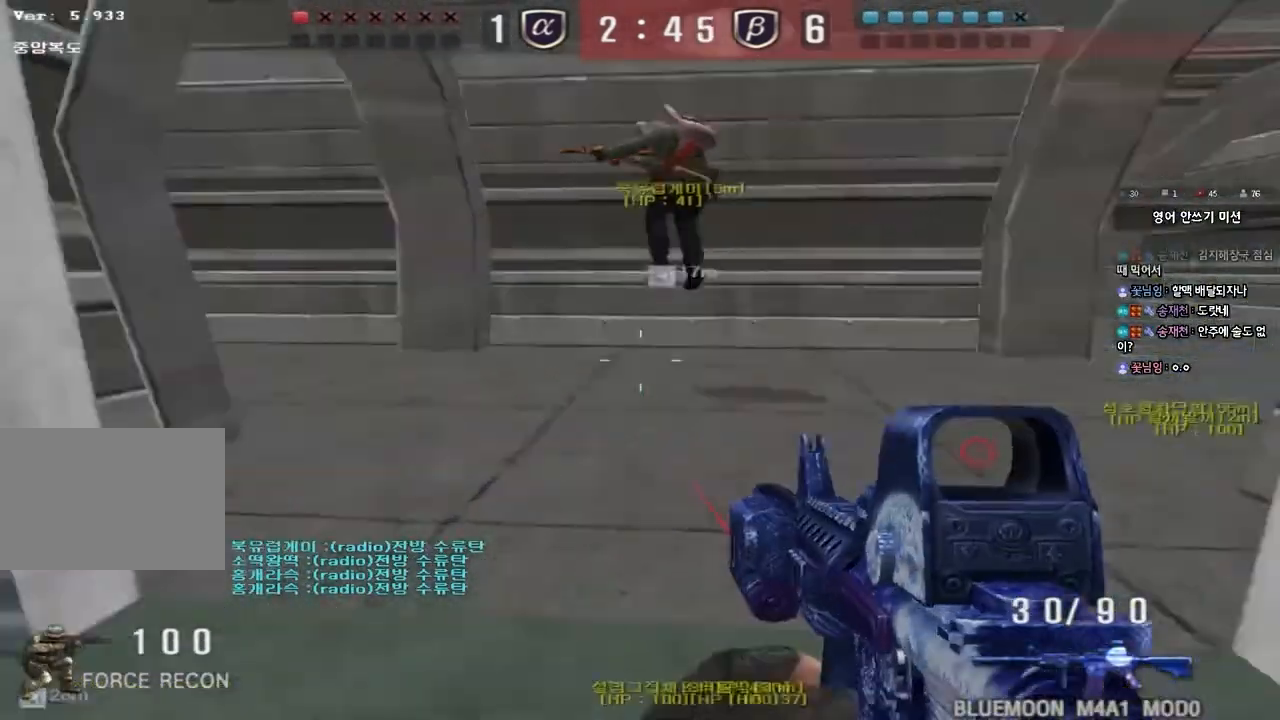
{"keys": ["w"], "events": [[83, "space", "up"], [100, "ctrl", "up"], [117, "w", "down"], [133, "d", "down"], [217, "d", "up"], [267, "a", "down"], [317, "ctrl", "down"], [483, "a", "up"], [483, "ctrl", "up"]]}
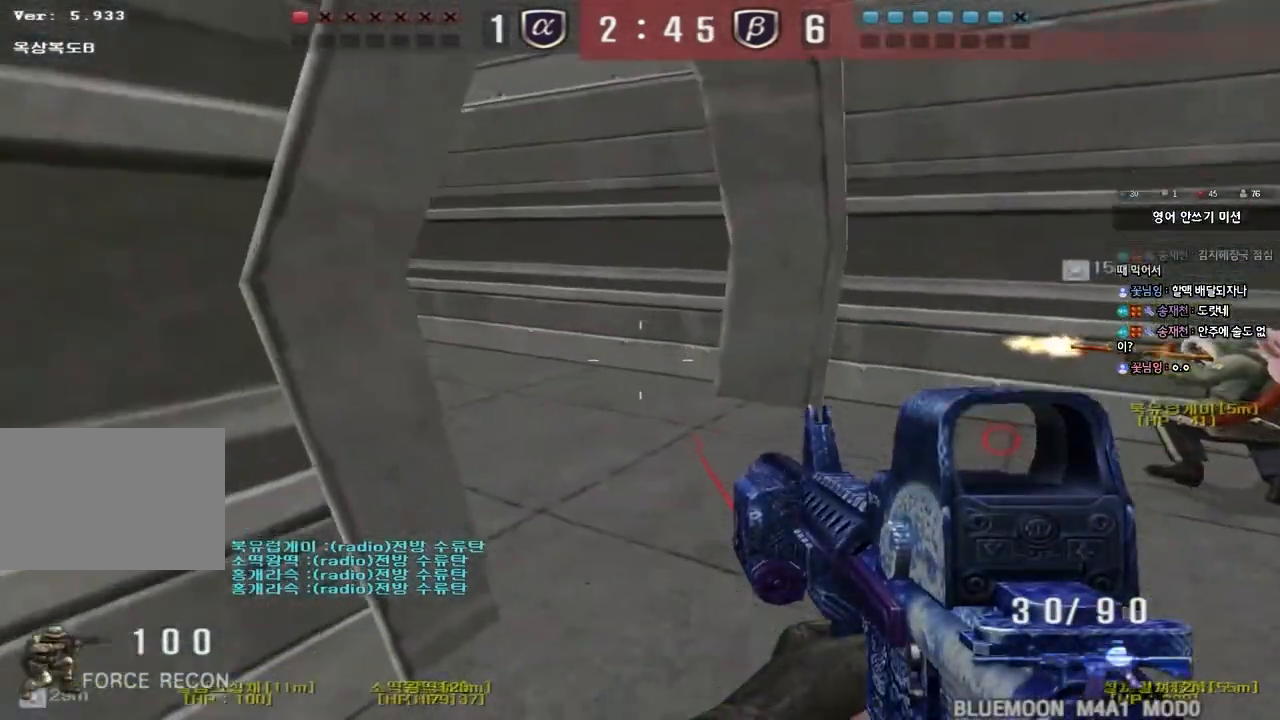
{"keys": ["shift"], "events": [[33, "d", "down"], [317, "d", "up"], [317, "shift", "down"], [333, "w", "up"], [350, "space", "down"], [467, "space", "up"]]}
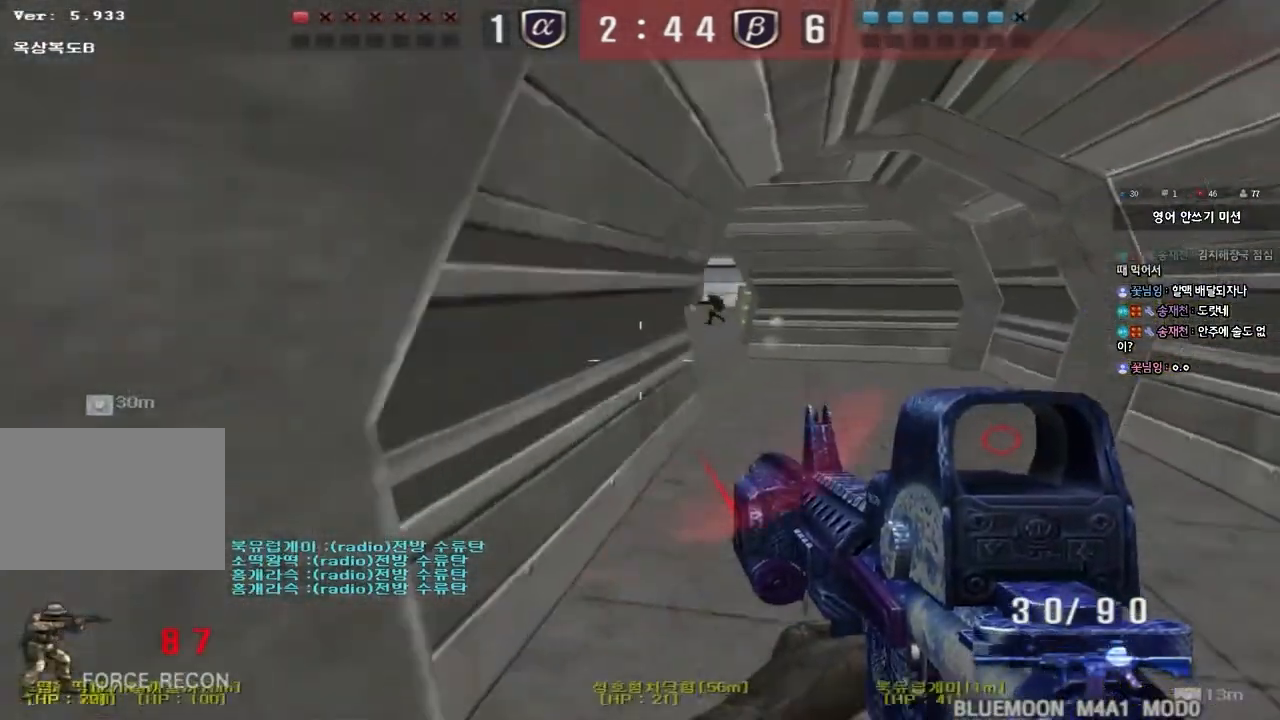
{"keys": ["d", "w"], "events": [[333, "shift", "up"], [350, "w", "down"], [383, "d", "down"]]}
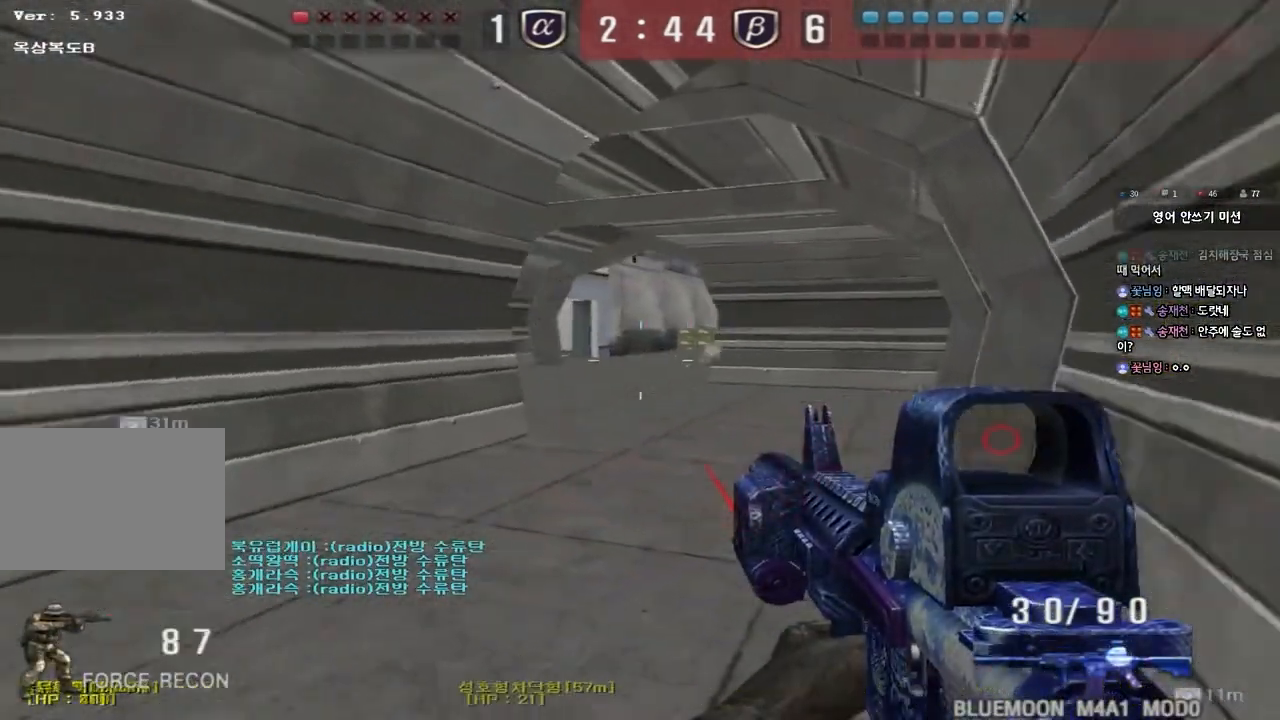
{"keys": [], "events": [[50, "ctrl", "down"], [67, "d", "up"], [67, "w", "up"], [83, "space", "down"], [217, "space", "up"], [267, "ctrl", "up"]]}
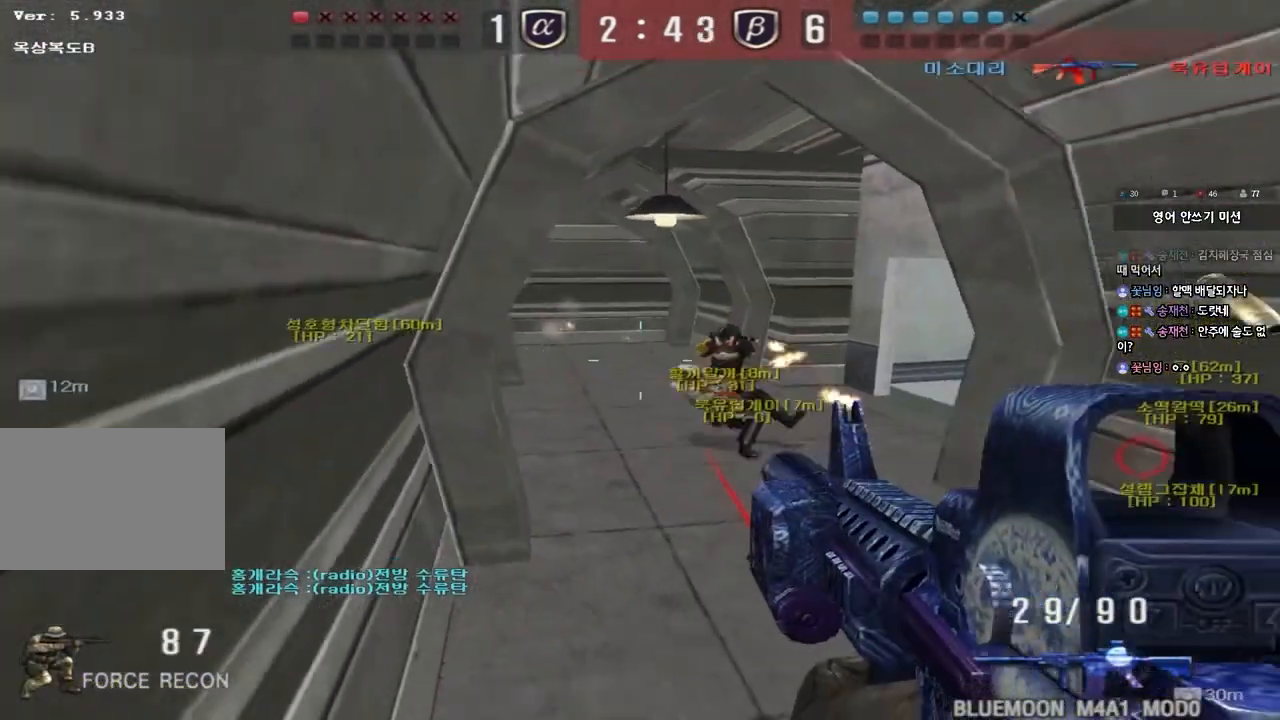
{"keys": ["ctrl"], "events": [[17, "d", "down"], [33, "w", "down"], [350, "ctrl", "down"], [350, "d", "up"], [367, "w", "up"], [383, "space", "down"], [500, "space", "up"]]}
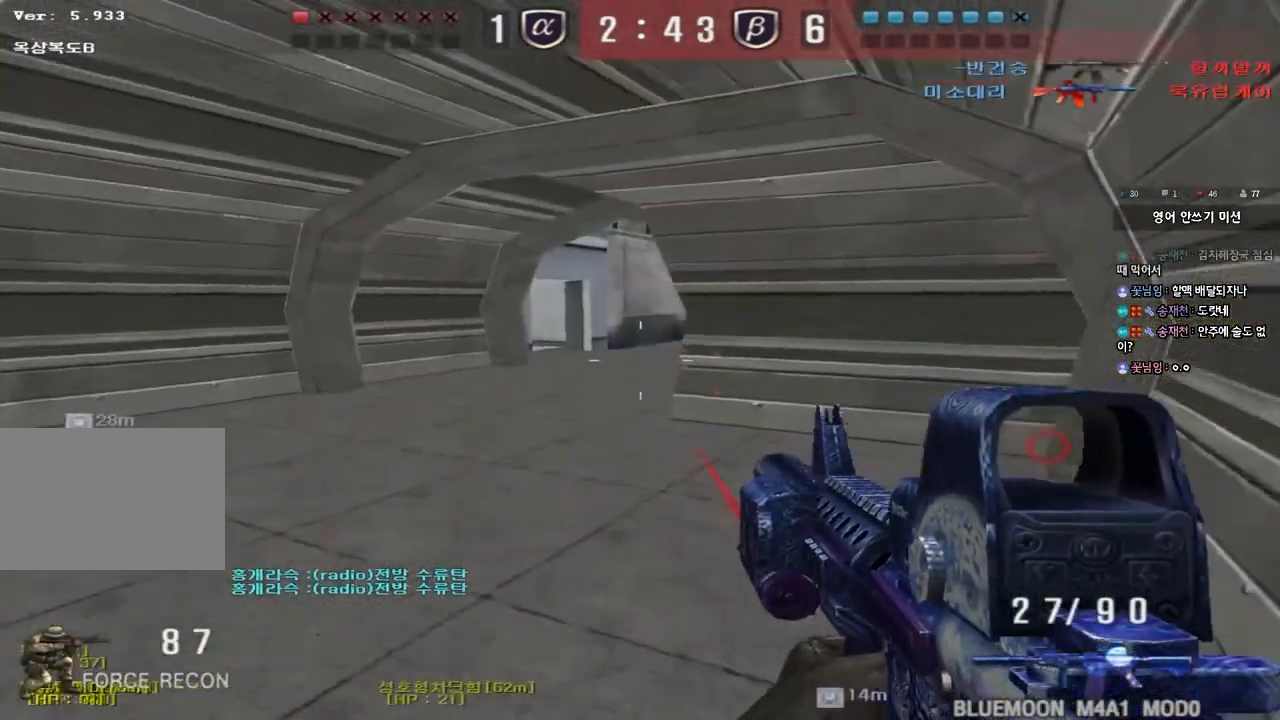
{"keys": ["d", "w"], "events": [[17, "ctrl", "up"], [400, "d", "down"], [400, "w", "down"]]}
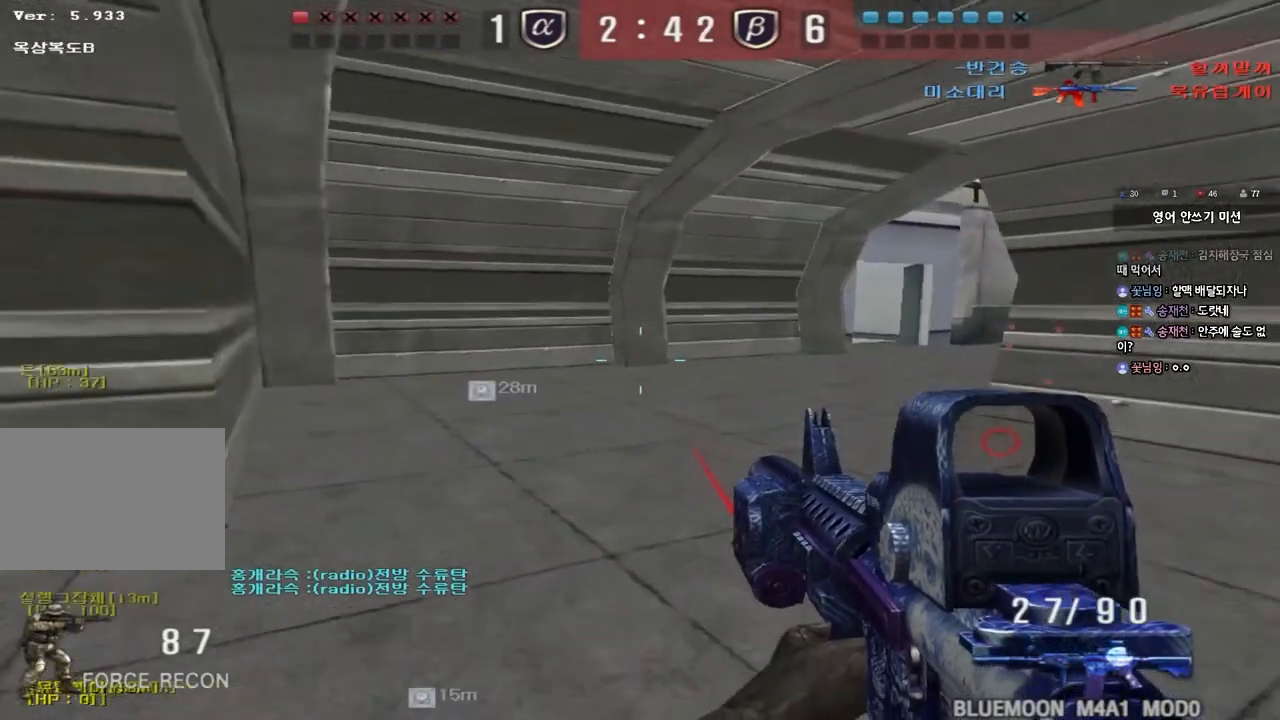
{"keys": [], "events": [[267, "ctrl", "down"], [283, "d", "up"], [283, "w", "up"], [300, "space", "down"], [417, "space", "up"], [433, "ctrl", "up"]]}
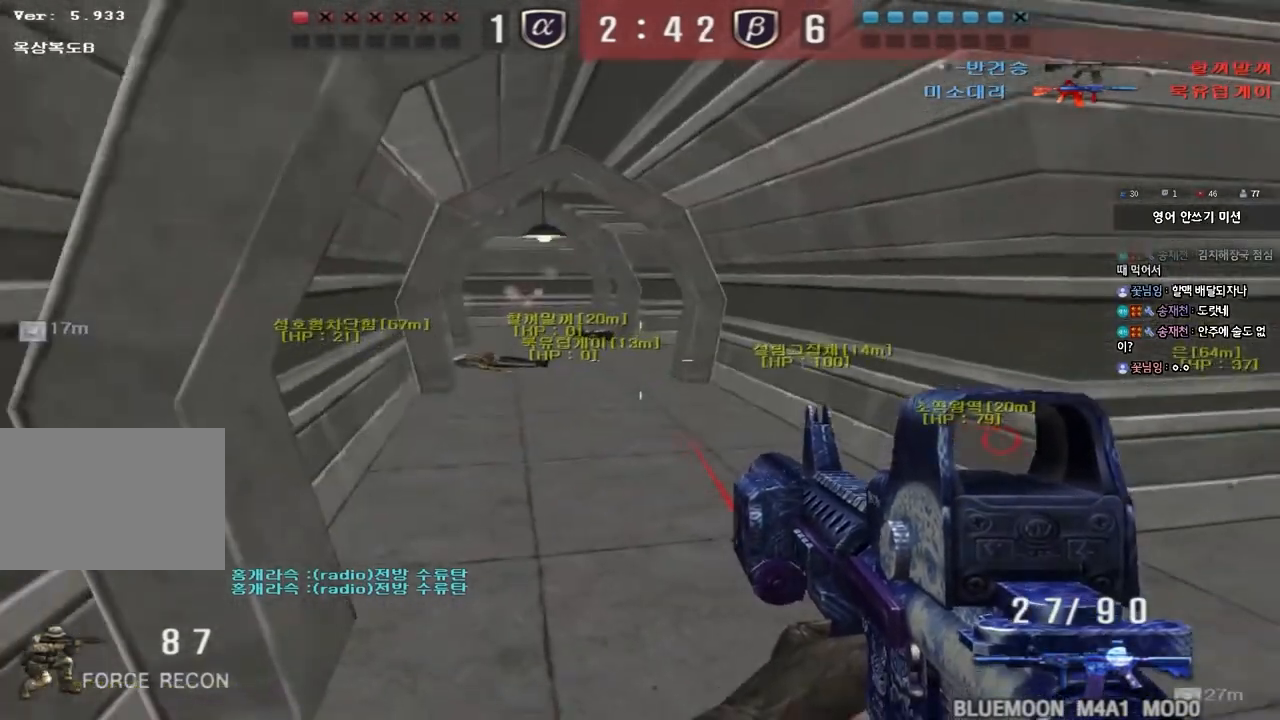
{"keys": ["w"], "events": [[367, "d", "down"], [367, "w", "down"], [500, "d", "up"]]}
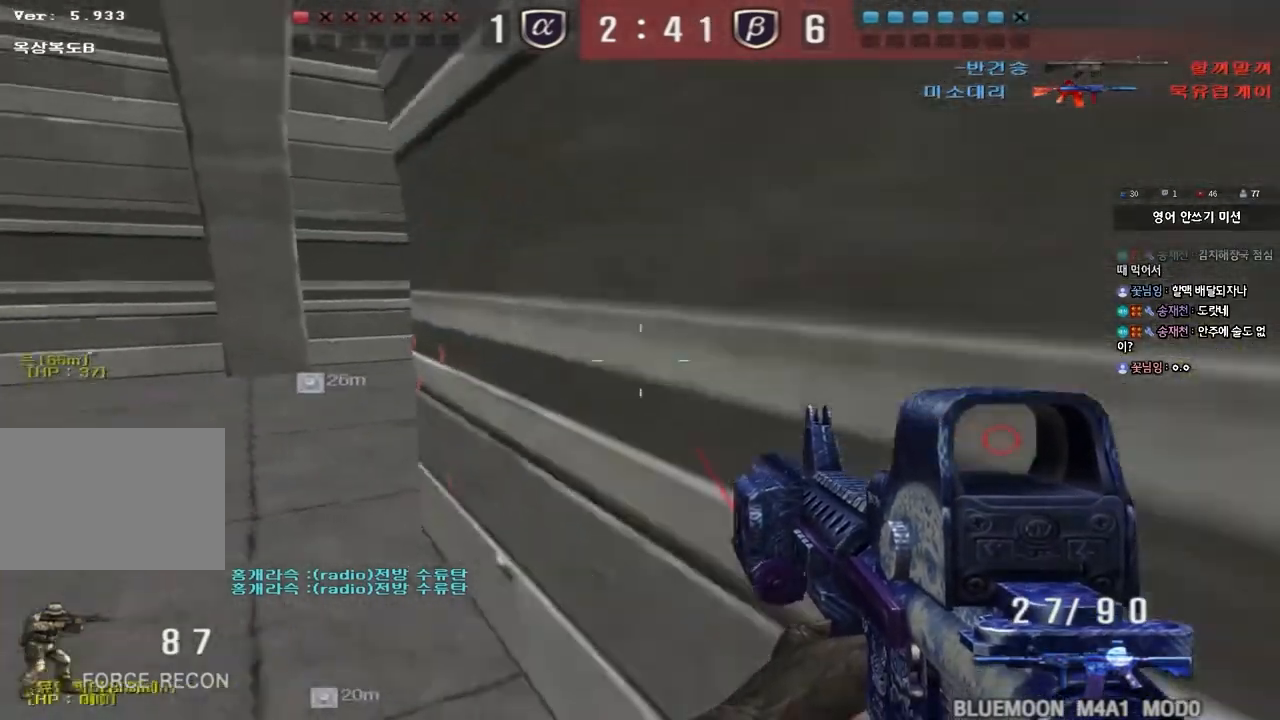
{"keys": ["shift"], "events": [[17, "a", "down"], [333, "shift", "down"], [333, "w", "up"], [367, "a", "up"], [383, "space", "down"], [483, "space", "up"]]}
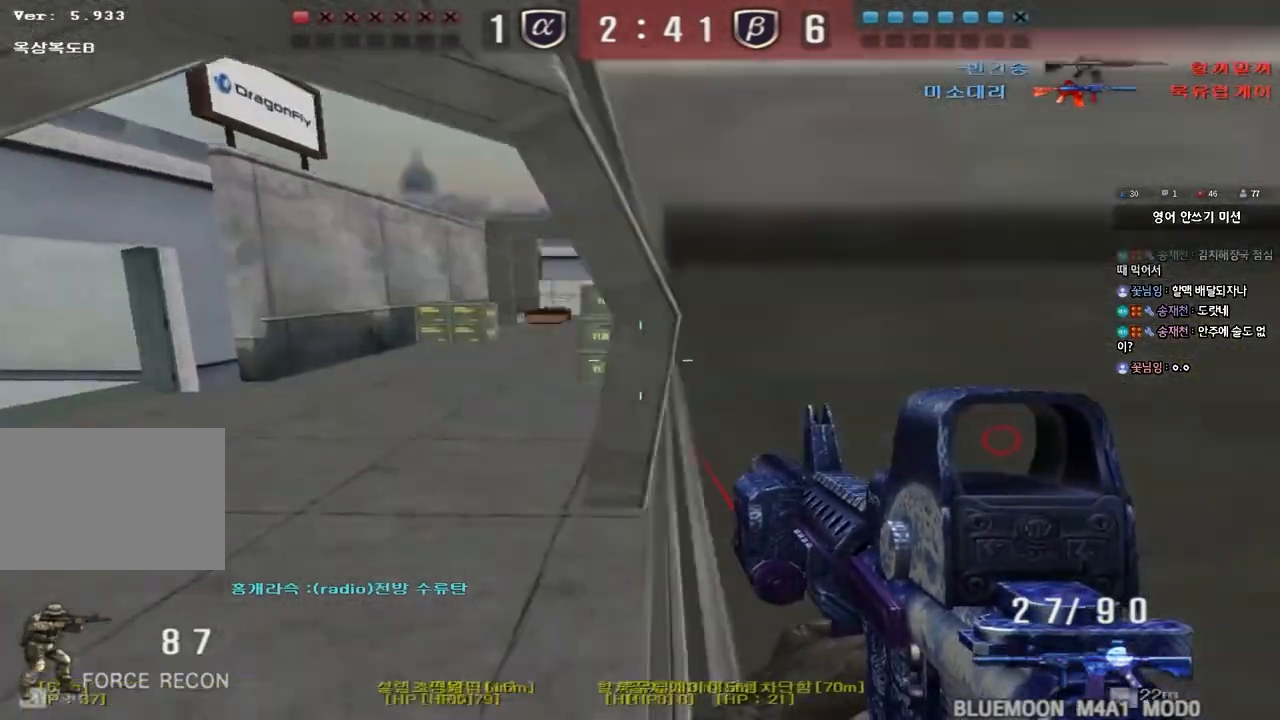
{"keys": ["a", "w"], "events": [[233, "shift", "up"], [383, "a", "down"], [400, "w", "down"]]}
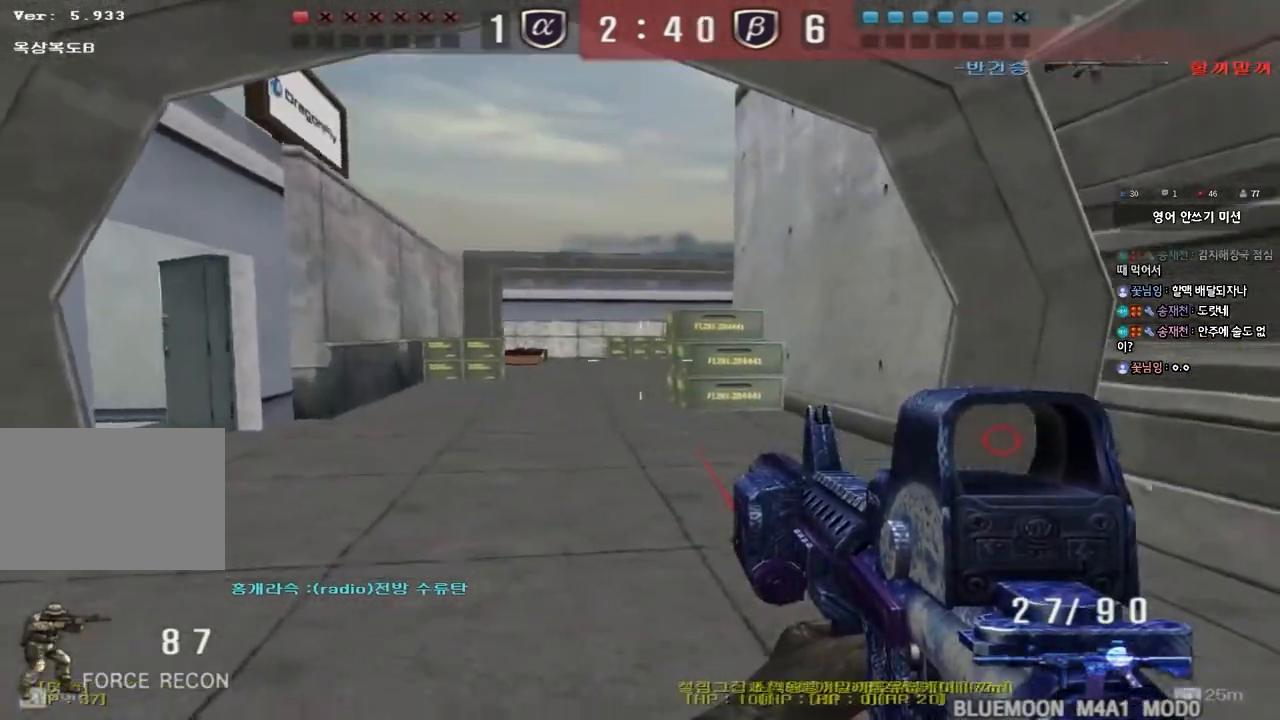
{"keys": ["a", "w"], "events": [[133, "ctrl", "down"], [133, "w", "up"], [150, "a", "up"], [250, "a", "down"], [250, "ctrl", "up"], [250, "w", "down"]]}
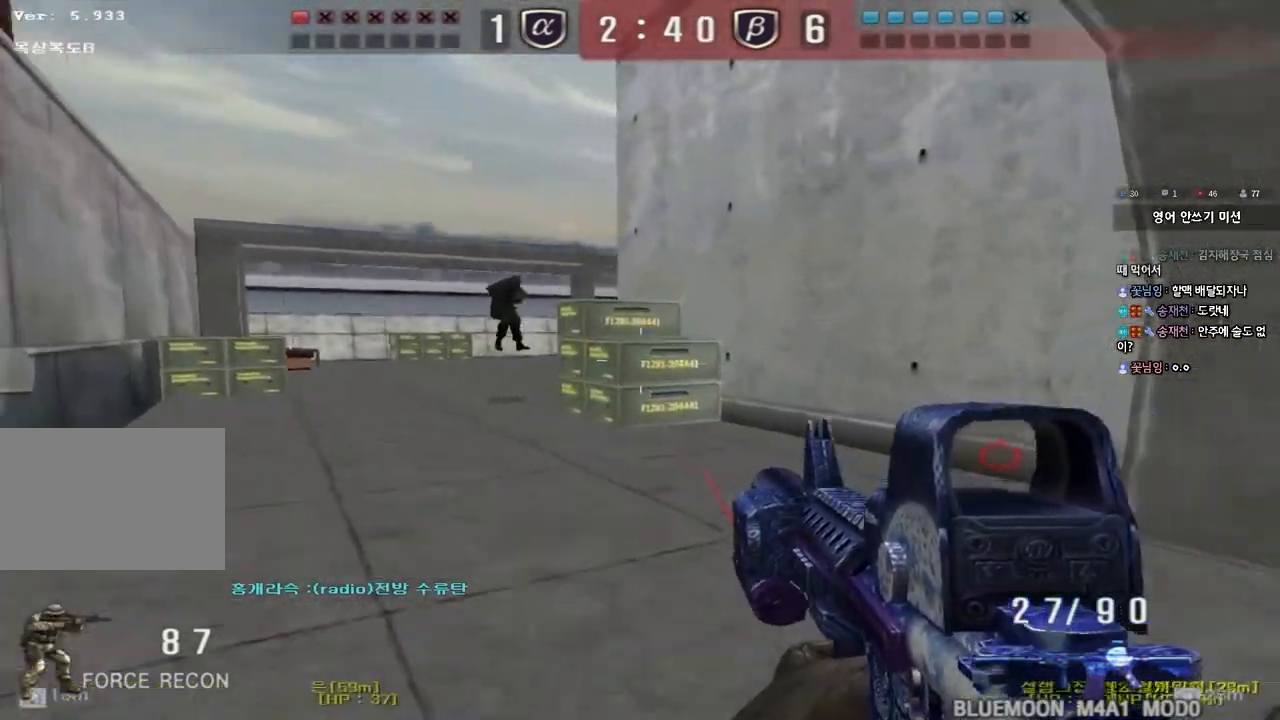
{"keys": ["d", "w"], "events": [[50, "ctrl", "down"], [50, "w", "up"], [67, "a", "up"], [150, "a", "down"], [150, "ctrl", "up"], [150, "w", "down"], [417, "a", "up"], [433, "d", "down"]]}
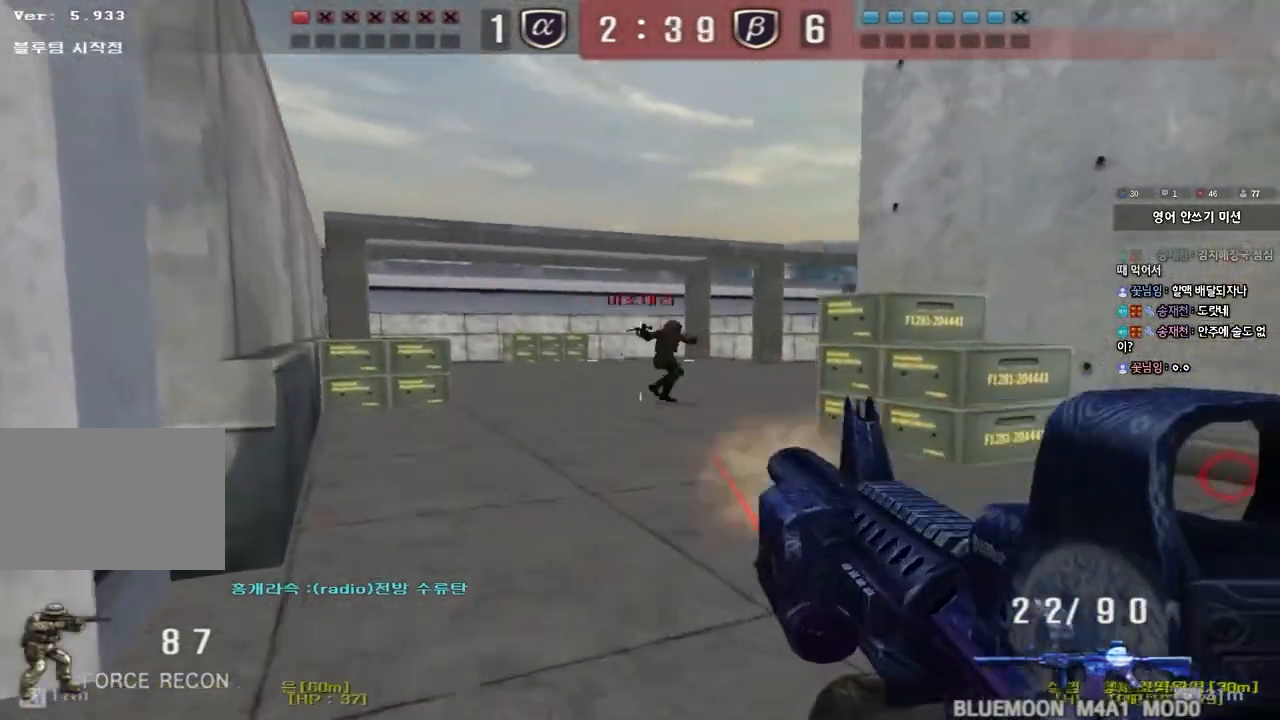
{"keys": ["a", "w"], "events": [[100, "a", "down"], [117, "d", "up"]]}
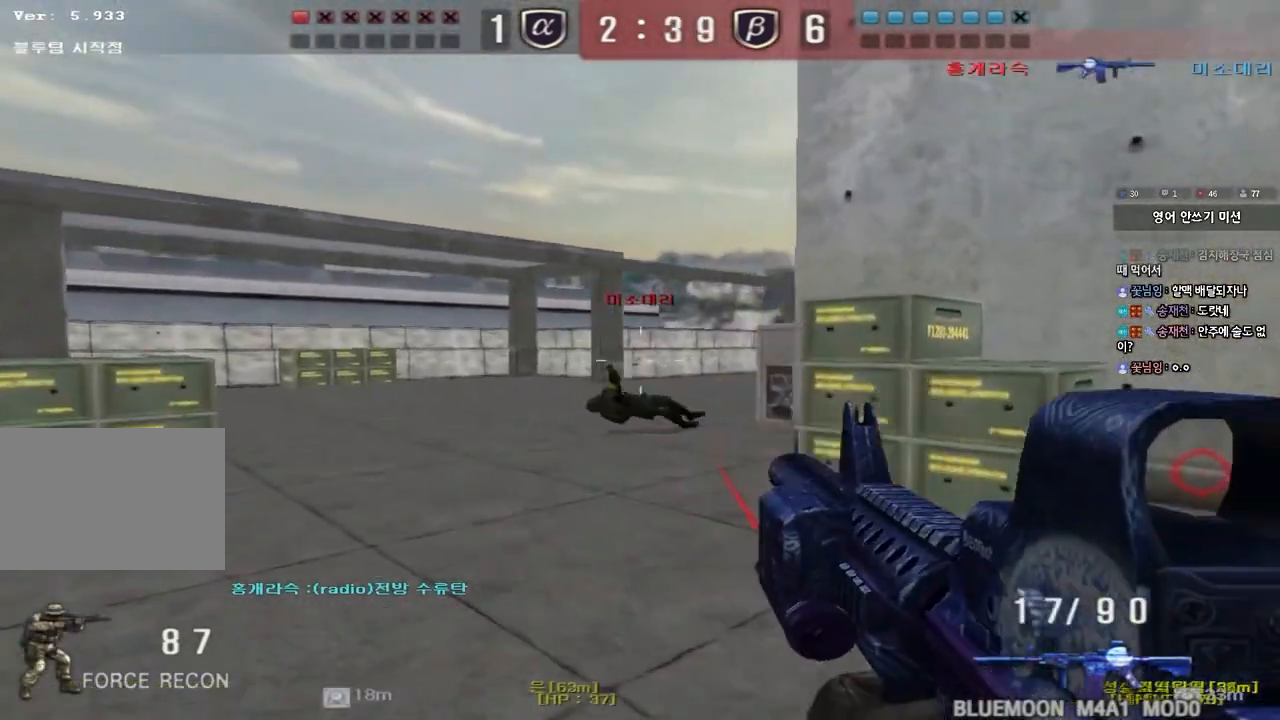
{"keys": ["shift"], "events": [[217, "shift", "down"], [233, "w", "up"], [250, "a", "up"], [267, "space", "down"], [383, "space", "up"]]}